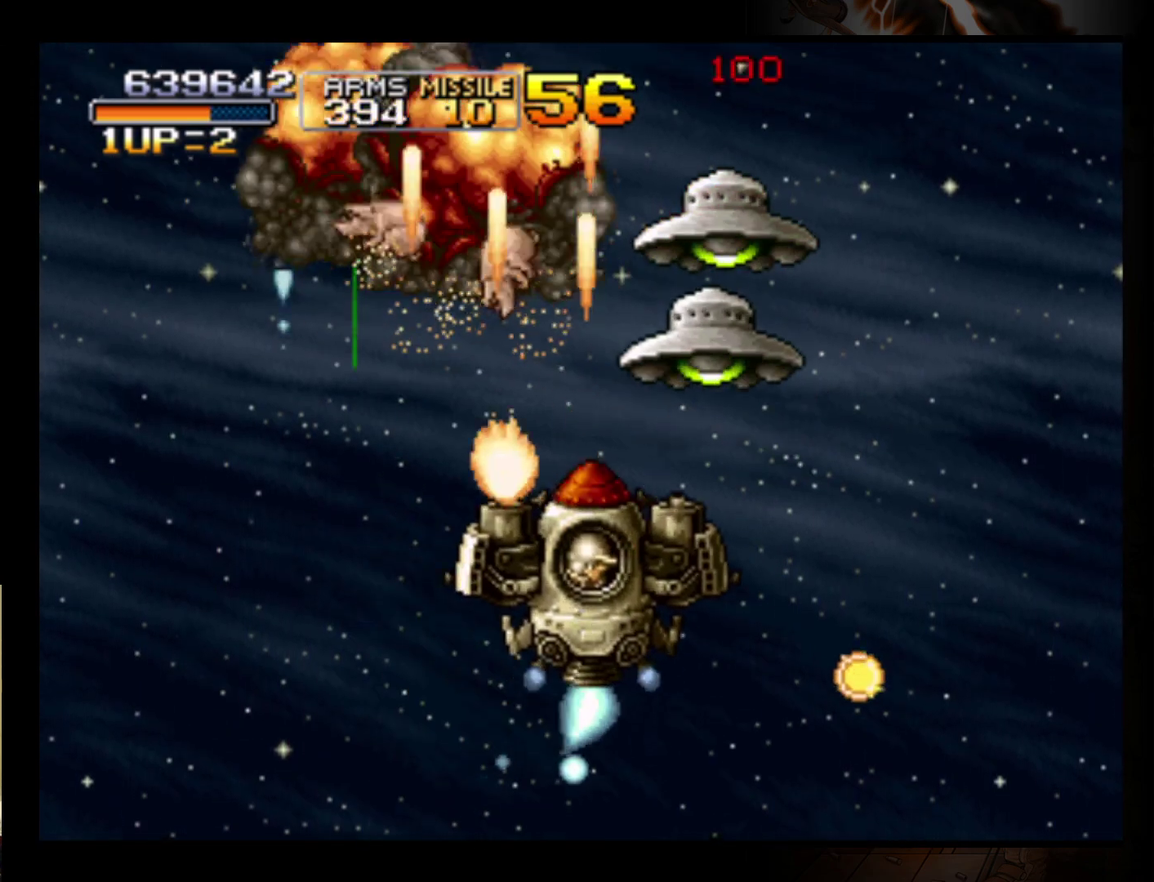
Gameplay with a controller (Nintendo layout); each line is a JSON object with the inputs held at the frame after it. "events" lists button and stick changes between this image and that frame as [ms after this image, input, new state], when the widget could be followed in between. Not read: L3 R3 right_stick.
{"buttons": [], "left_stick": "right", "events": [[33, "B", "up"], [100, "B", "down"], [100, "left_stick", "up-left"], [167, "left_stick", "left"], [200, "B", "up"], [267, "B", "down"], [333, "B", "up"], [333, "left_stick", "up-right"], [400, "B", "down"], [467, "left_stick", "right"], [500, "B", "up"]]}
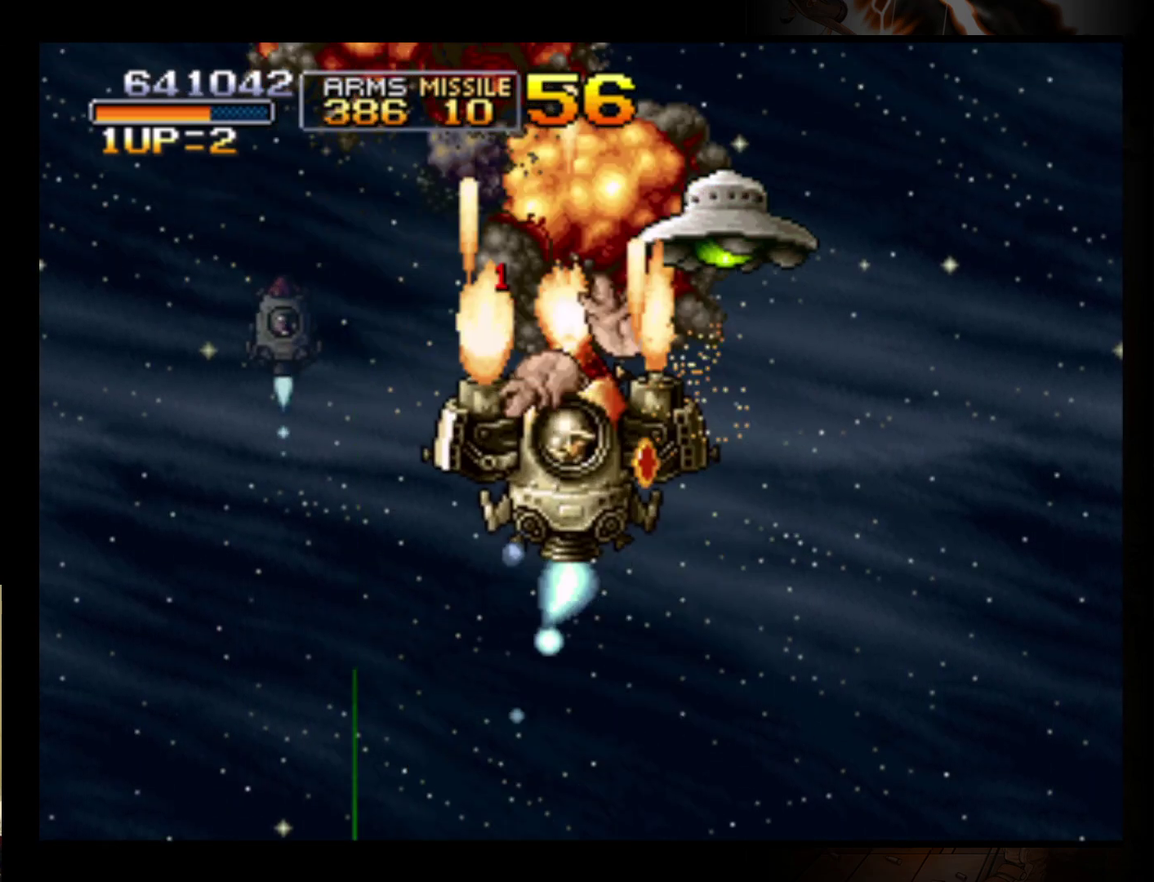
{"buttons": [], "left_stick": "up-left", "events": [[67, "B", "down"], [67, "left_stick", "up-right"], [167, "B", "up"], [233, "B", "down"], [367, "left_stick", "up"], [433, "left_stick", "up-left"], [467, "B", "up"]]}
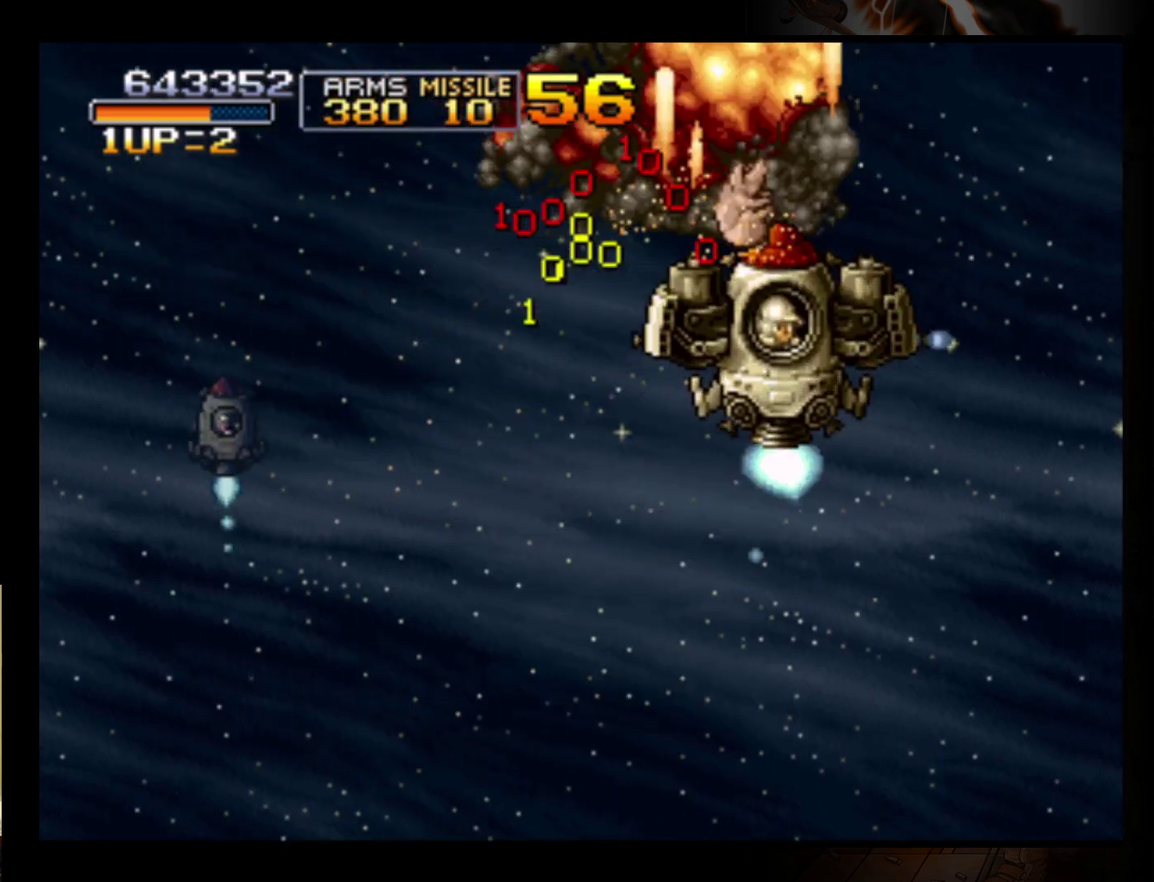
{"buttons": [], "left_stick": "down-left", "events": [[33, "B", "down"], [67, "left_stick", "down-left"], [100, "B", "up"], [200, "left_stick", "down"], [367, "left_stick", "down-left"]]}
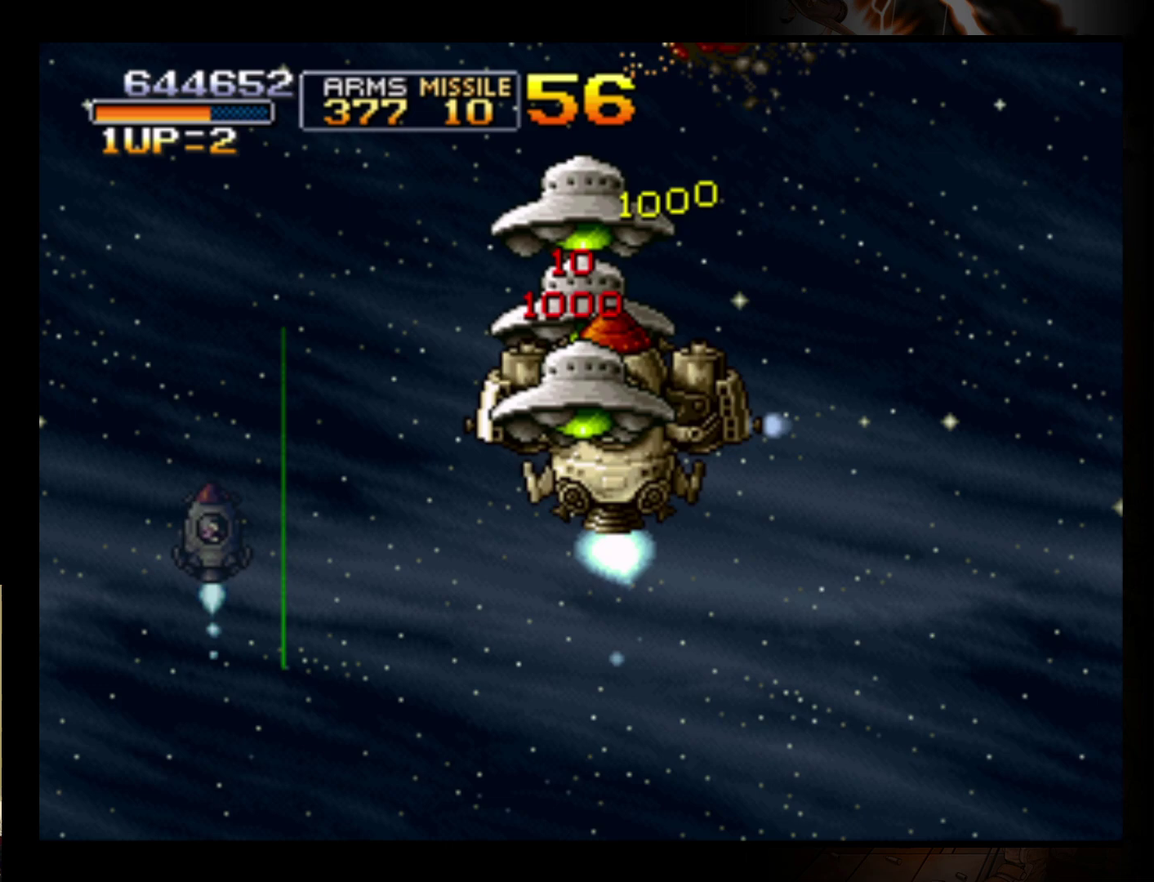
{"buttons": ["B"], "left_stick": "right", "events": [[133, "left_stick", "center"], [233, "left_stick", "right"], [267, "B", "down"], [300, "left_stick", "center"], [367, "B", "up"], [433, "B", "down"], [500, "left_stick", "right"]]}
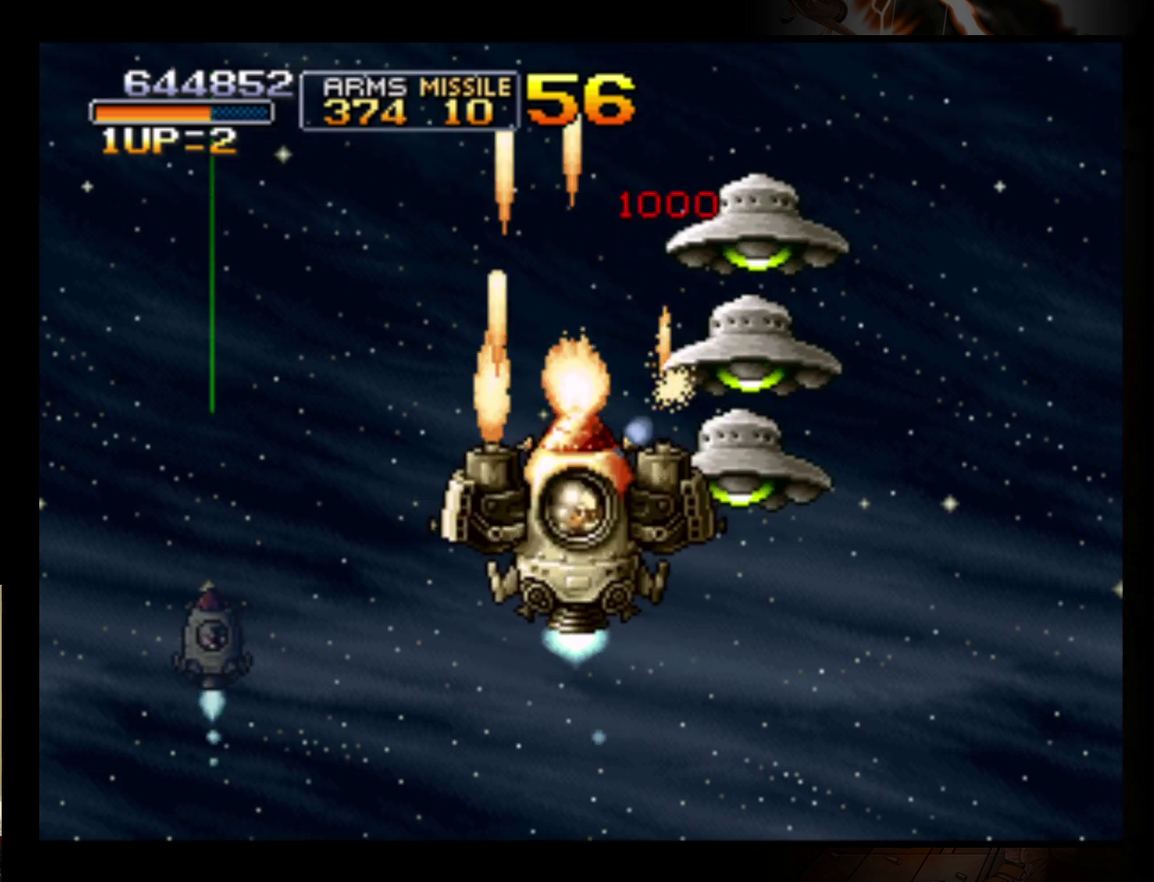
{"buttons": [], "left_stick": "up-left", "events": [[33, "B", "up"], [100, "B", "down"], [200, "B", "up"], [200, "left_stick", "up-right"], [267, "B", "down"], [333, "B", "up"], [433, "B", "down"], [500, "B", "up"], [500, "left_stick", "up-left"]]}
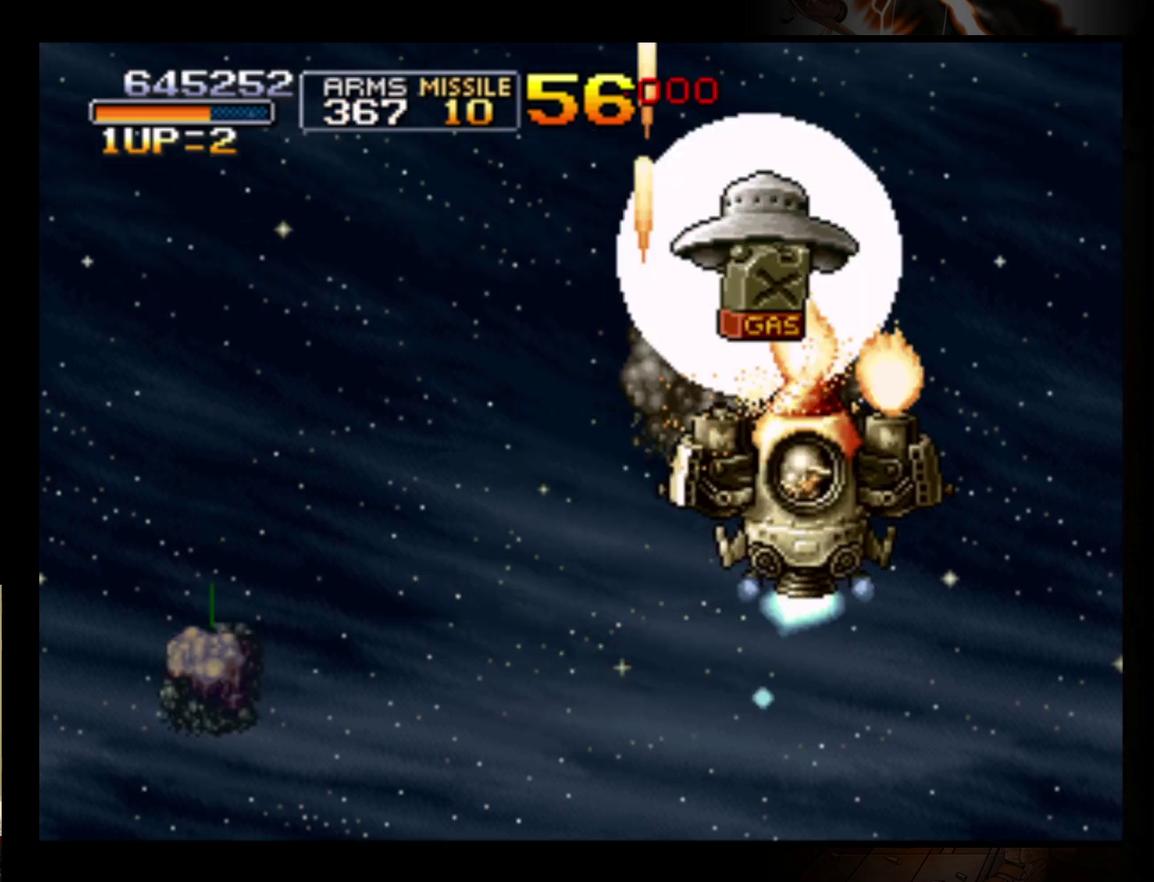
{"buttons": [], "left_stick": "right", "events": [[67, "B", "down"], [67, "left_stick", "left"], [167, "B", "up"], [200, "left_stick", "down-left"], [233, "B", "down"], [333, "B", "up"], [367, "left_stick", "right"]]}
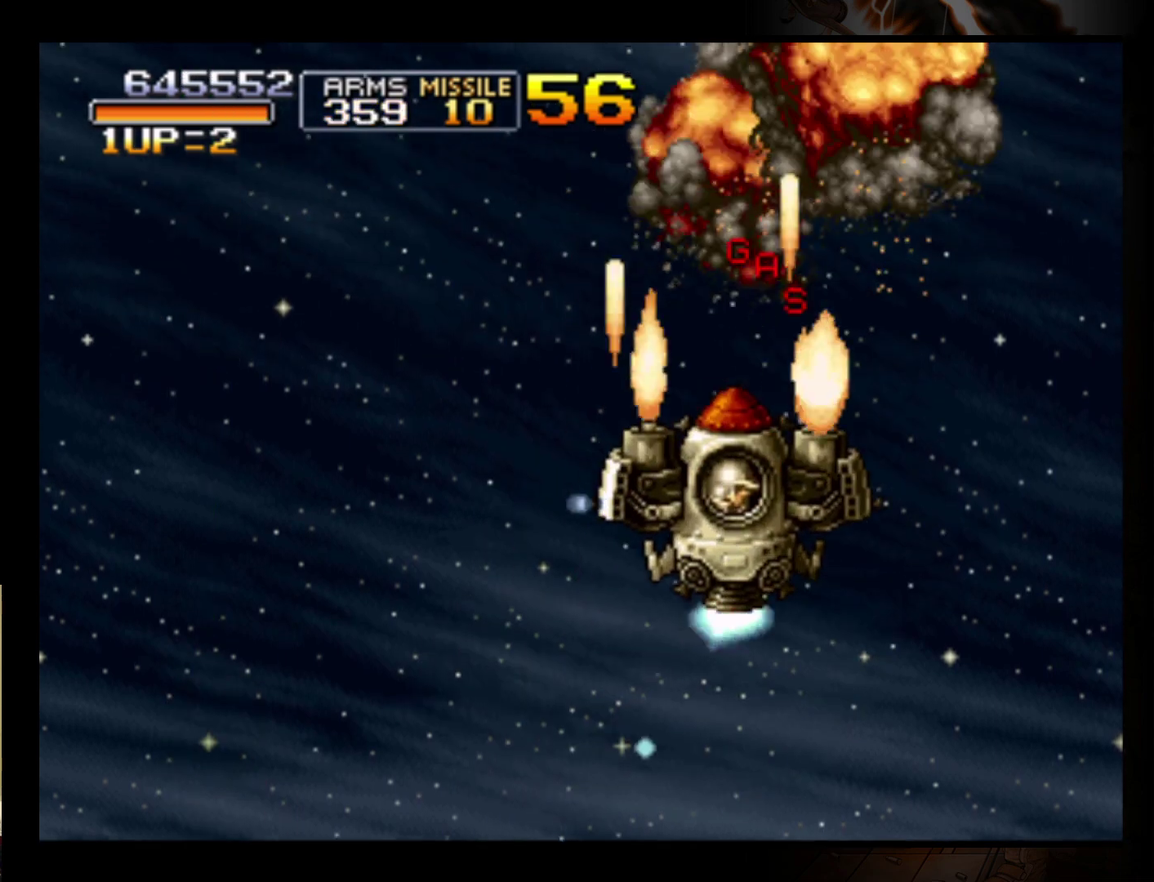
{"buttons": ["B"], "left_stick": "left", "events": [[133, "left_stick", "left"], [467, "B", "down"]]}
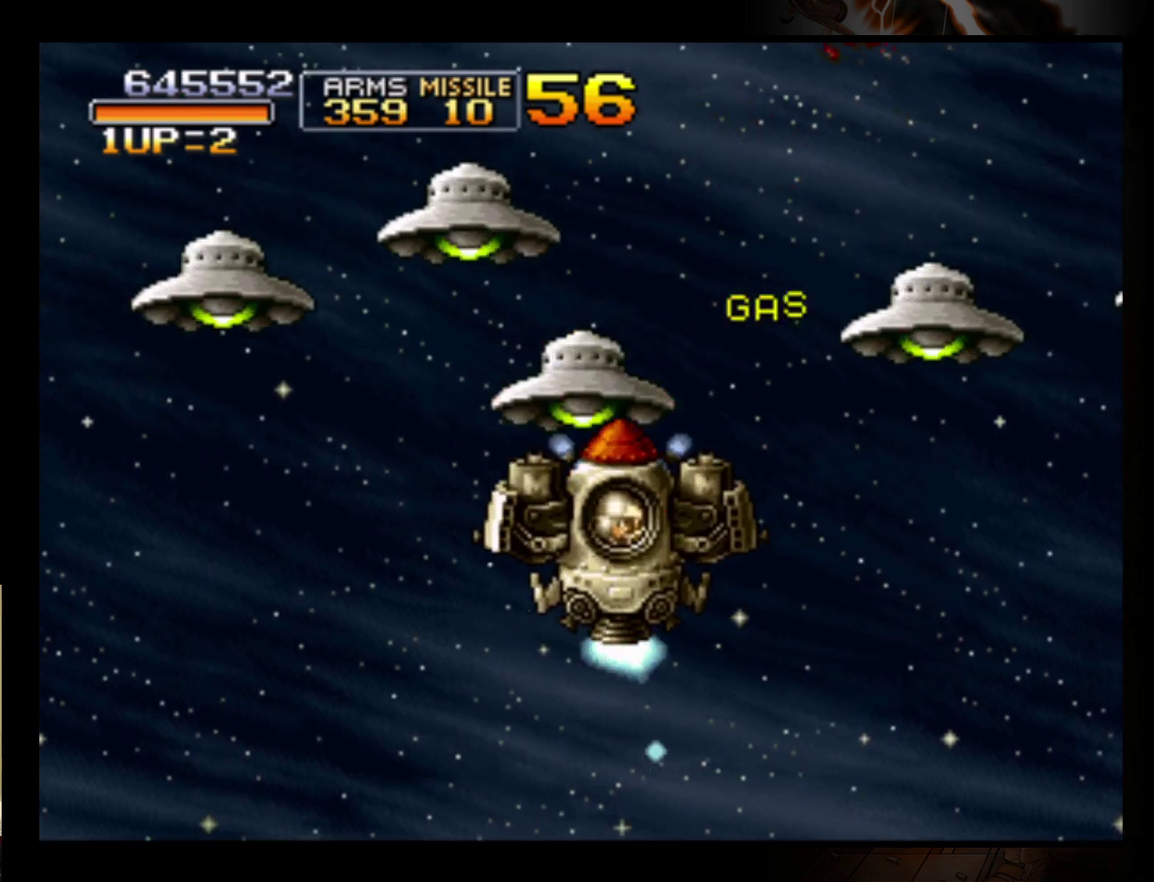
{"buttons": ["B"], "left_stick": "down", "events": [[100, "left_stick", "right"], [200, "left_stick", "up-right"], [233, "B", "up"], [267, "left_stick", "up"], [300, "B", "down"], [333, "left_stick", "up-left"], [400, "B", "up"], [467, "B", "down"], [467, "left_stick", "down"]]}
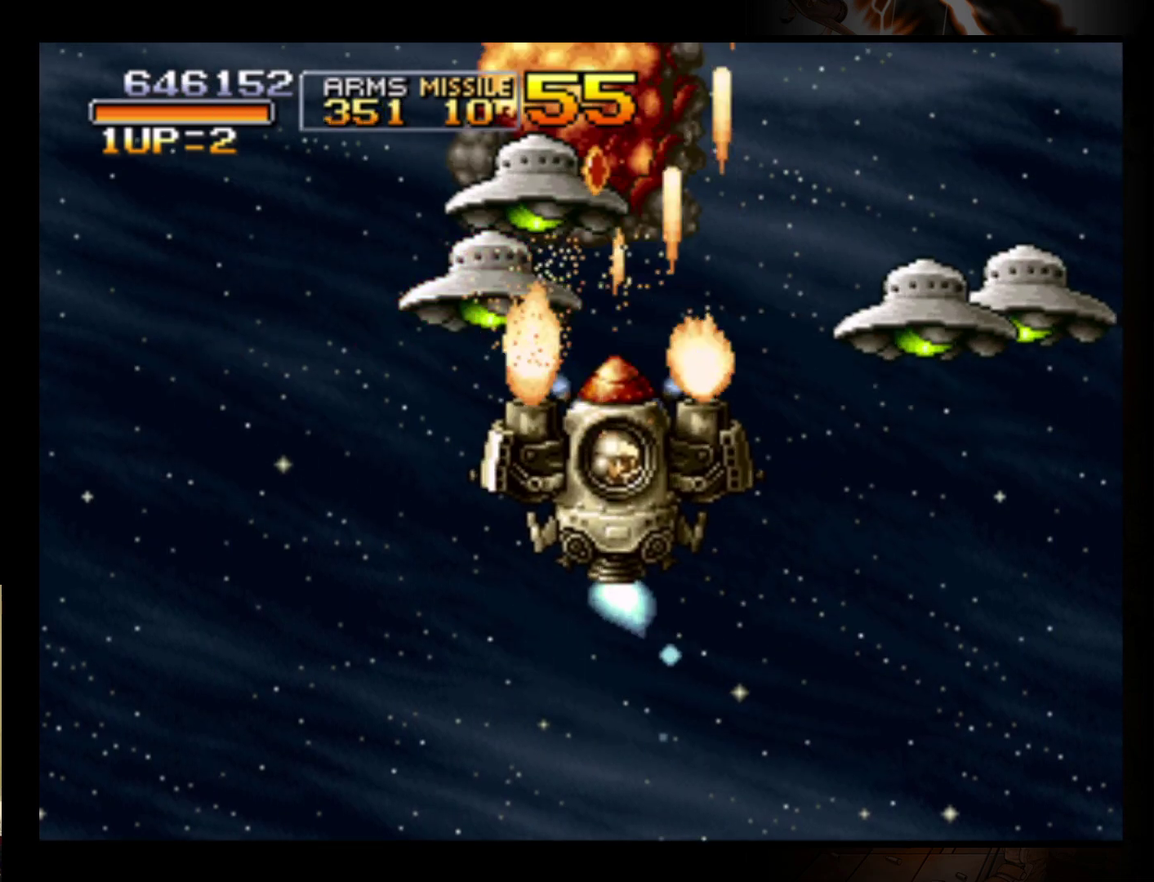
{"buttons": ["B"], "left_stick": "right", "events": [[33, "left_stick", "down-right"], [67, "B", "up"], [133, "B", "down"], [167, "left_stick", "right"], [233, "B", "up"], [300, "B", "down"], [367, "B", "up"], [467, "B", "down"]]}
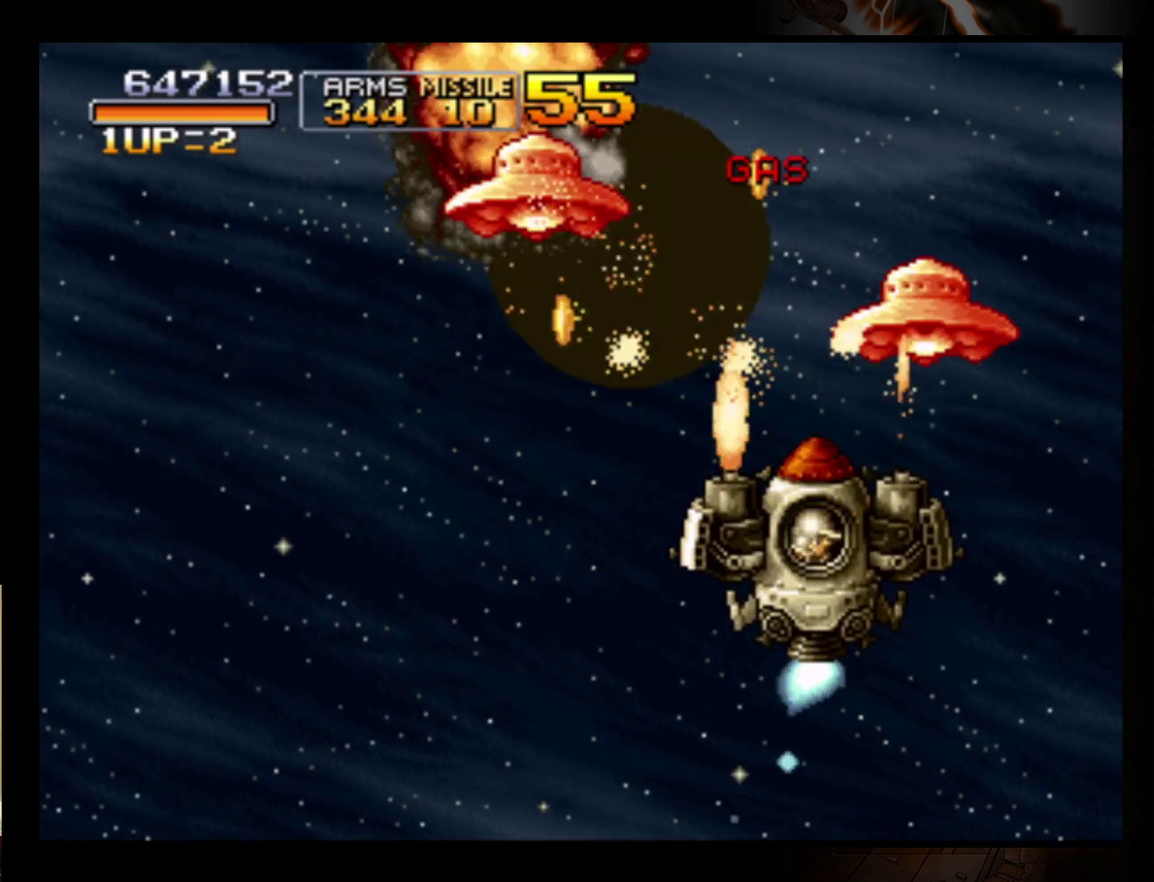
{"buttons": [], "left_stick": "up-left", "events": [[67, "B", "up"], [133, "B", "down"], [133, "left_stick", "up-left"], [200, "B", "up"], [200, "left_stick", "left"], [300, "B", "down"], [367, "B", "up"], [500, "left_stick", "up-left"]]}
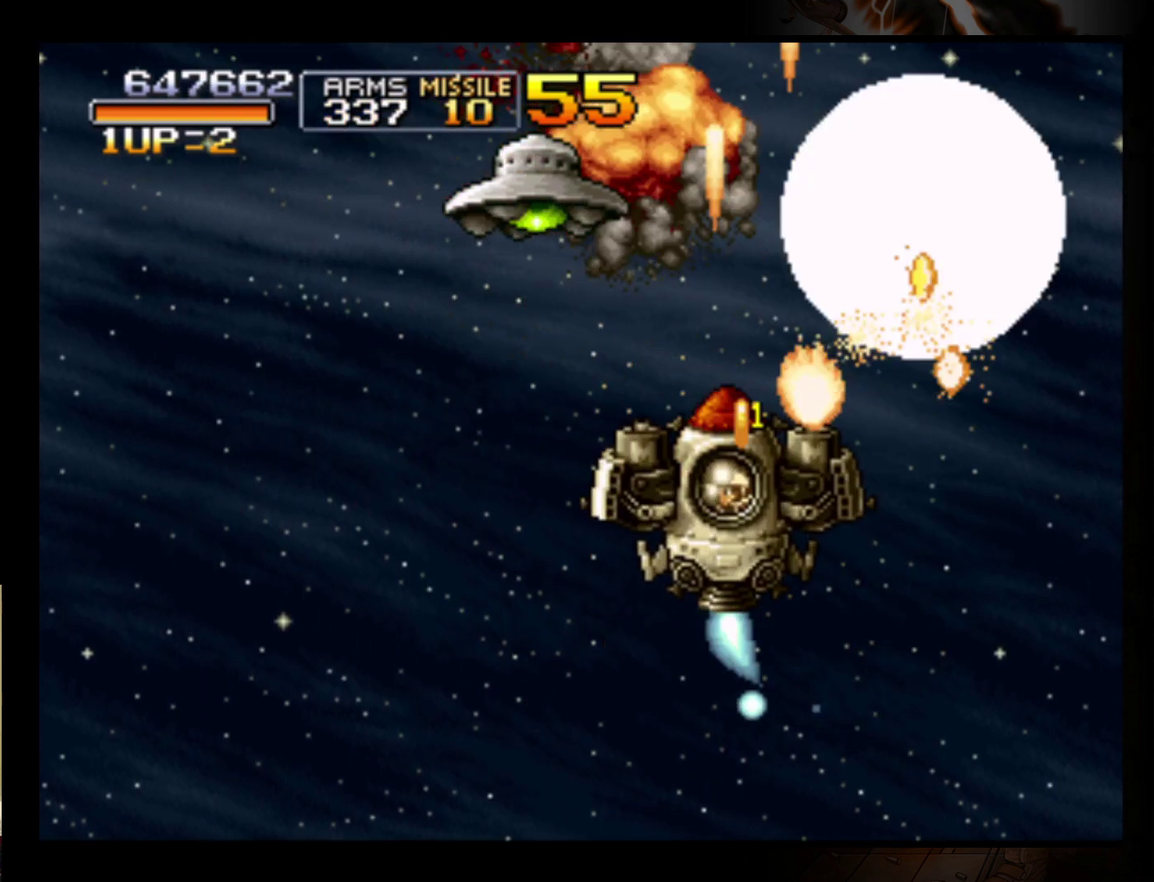
{"buttons": [], "left_stick": "down-right", "events": [[33, "B", "down"], [133, "B", "up"], [200, "B", "down"], [233, "left_stick", "left"], [300, "B", "up"], [300, "left_stick", "center"], [367, "B", "down"], [367, "left_stick", "down-right"], [467, "B", "up"]]}
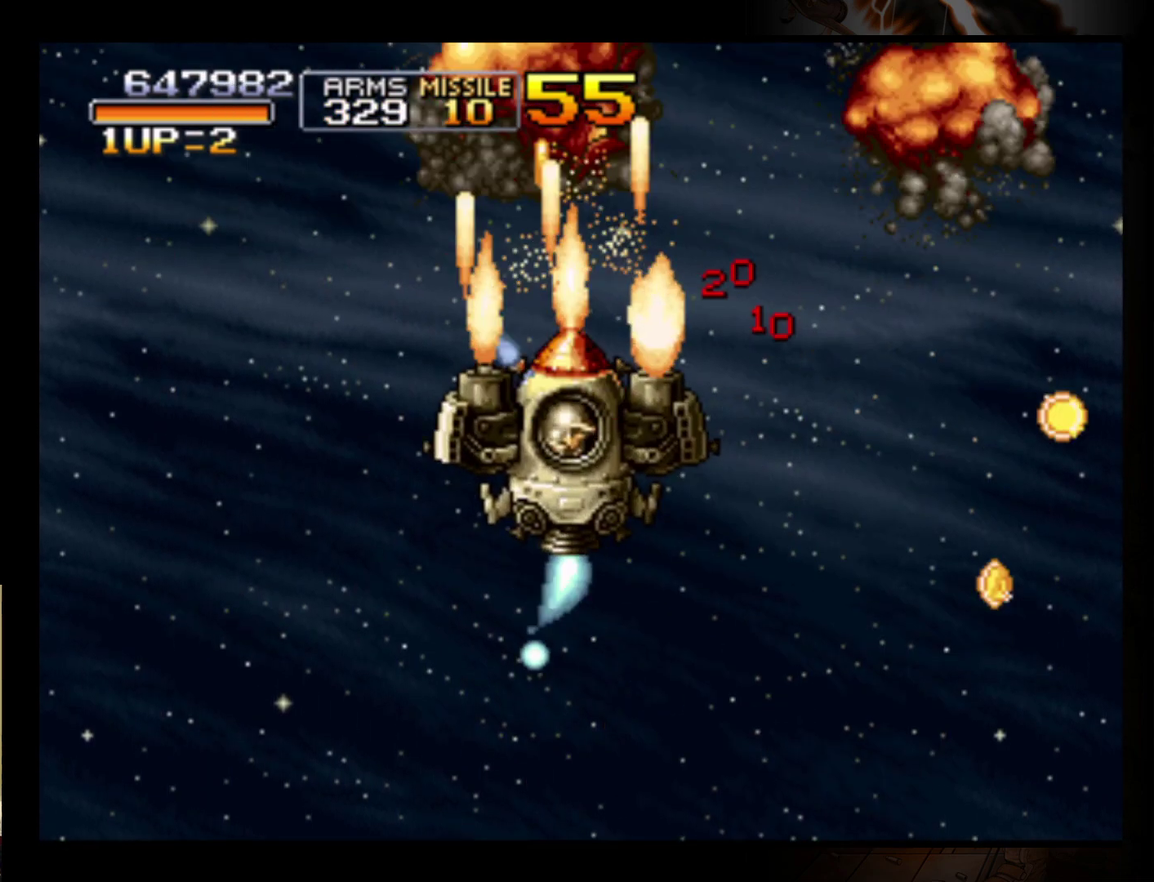
{"buttons": [], "left_stick": "right", "events": [[400, "left_stick", "right"]]}
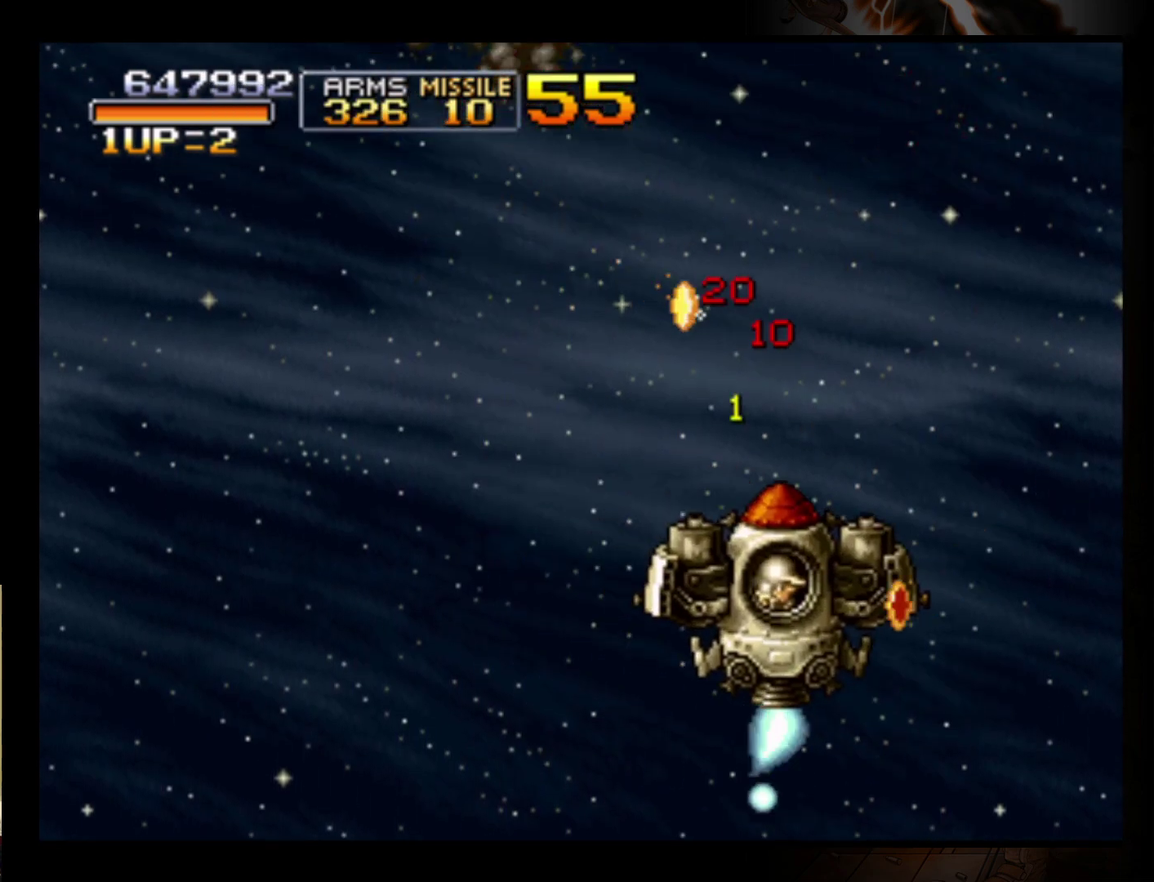
{"buttons": [], "left_stick": "down-right", "events": [[133, "left_stick", "down-right"]]}
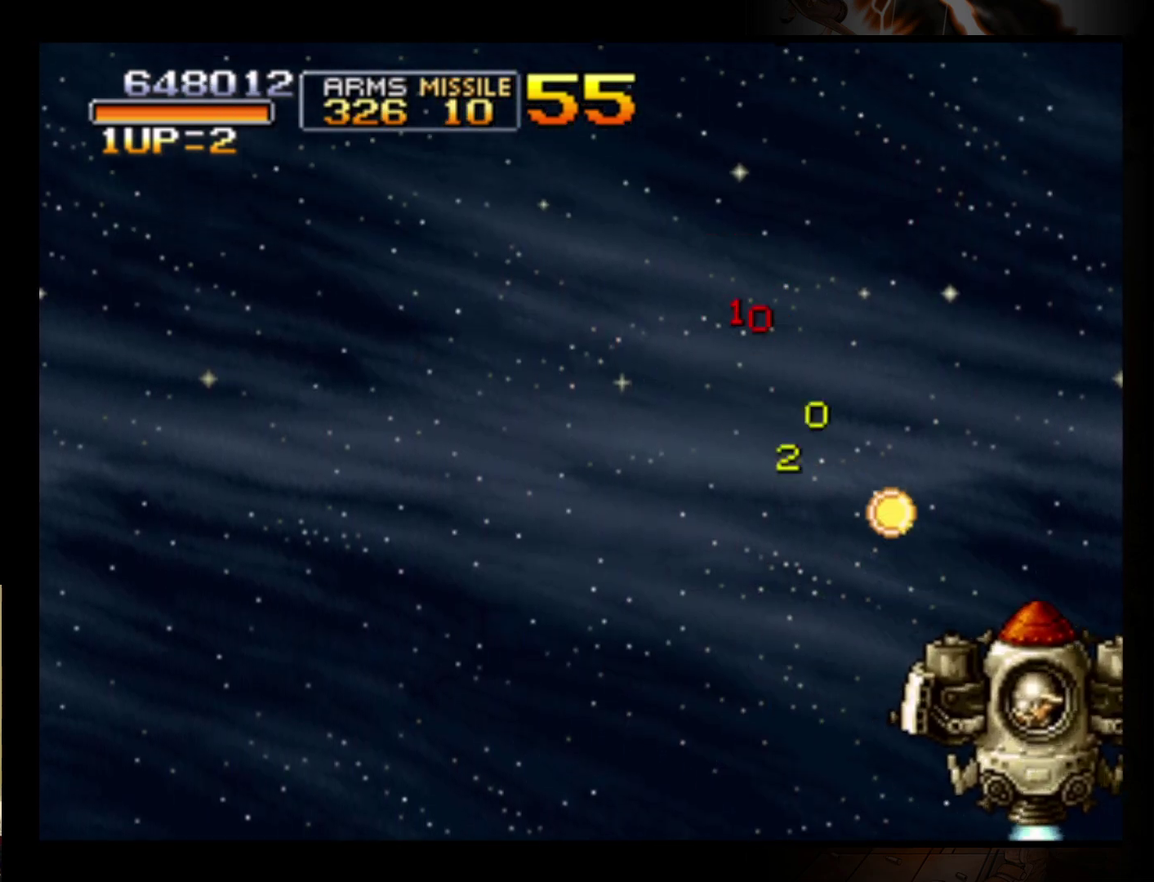
{"buttons": [], "left_stick": "center", "events": [[233, "left_stick", "center"]]}